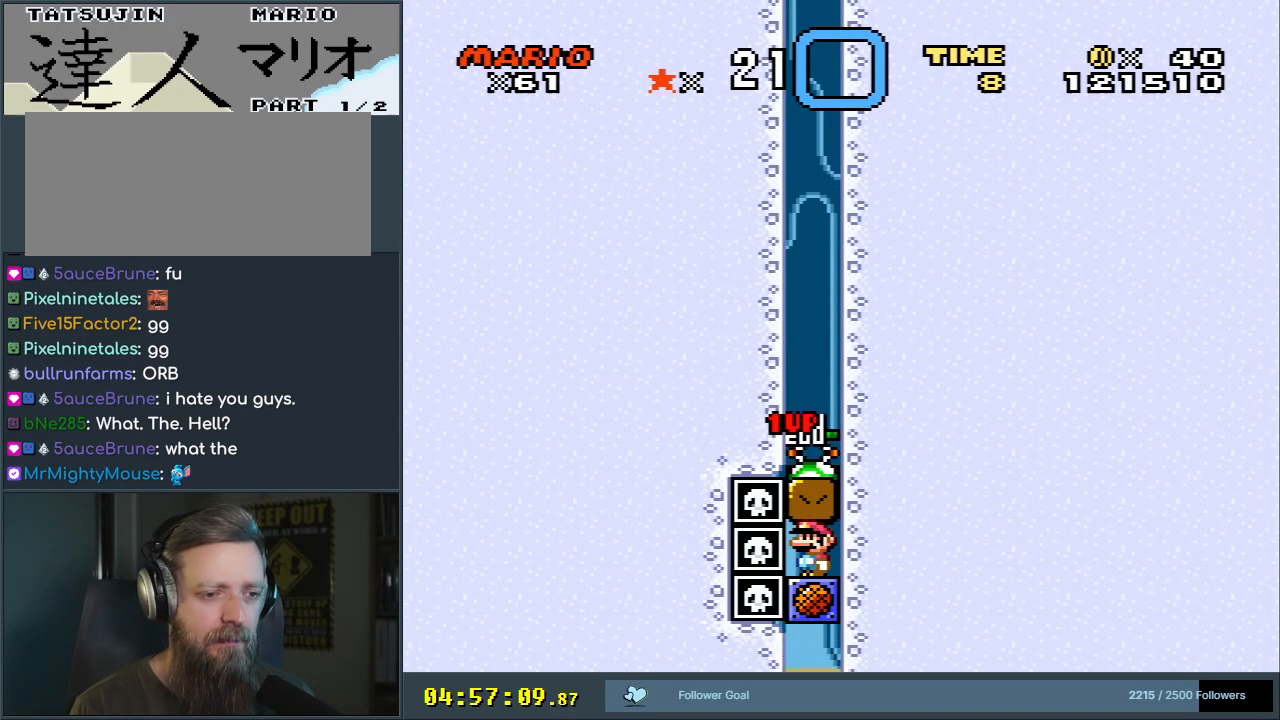
Gameplay with a controller (Nintendo layout); each line is a JSON object with the inputs held at the frame after it. "events" lists button and stick changes between this image and that frame as [ms after this image, input, new state], when the widget could be followed in between. Not read: L3 R3.
{"buttons": [], "events": [[50, "B", "down"], [150, "Y", "down"], [400, "B", "up"], [483, "Y", "up"]]}
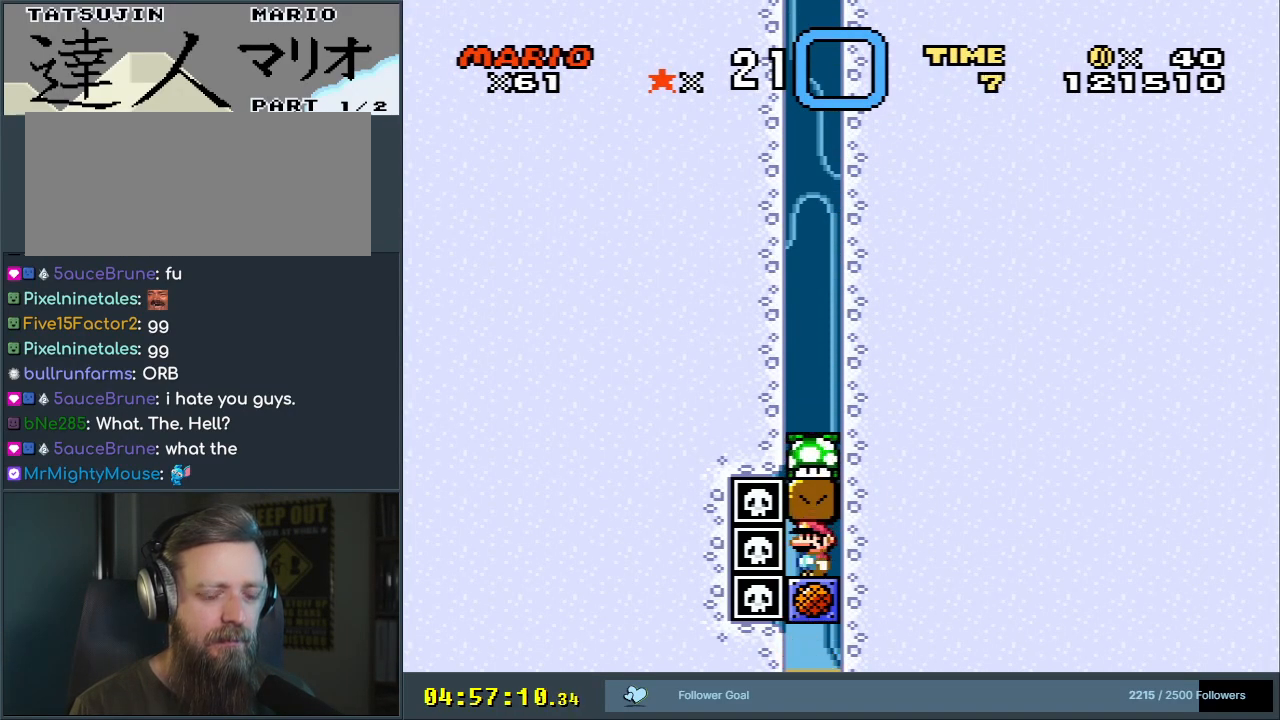
{"buttons": ["DPAD_LEFT"], "events": [[417, "DPAD_LEFT", "down"]]}
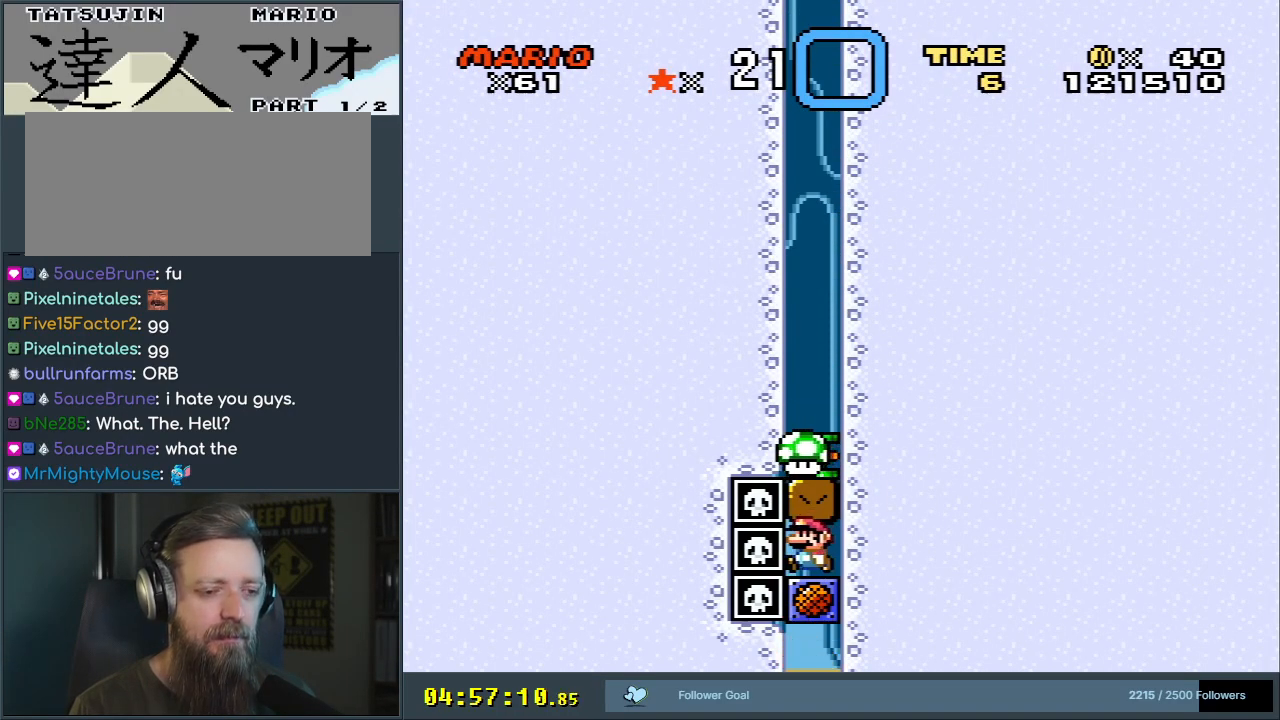
{"buttons": ["A"], "events": [[183, "DPAD_LEFT", "up"], [250, "A", "down"], [350, "A", "up"], [417, "A", "down"]]}
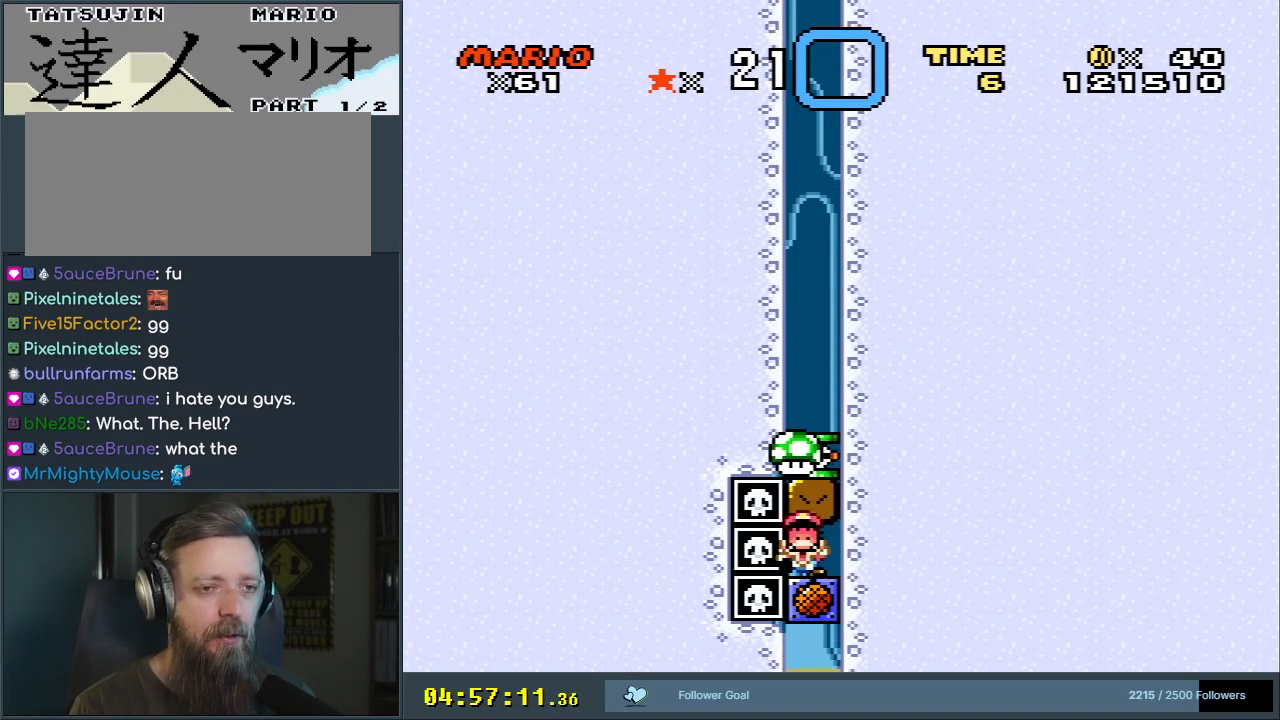
{"buttons": ["A"], "events": [[117, "A", "up"], [217, "A", "down"], [350, "A", "up"], [483, "A", "down"]]}
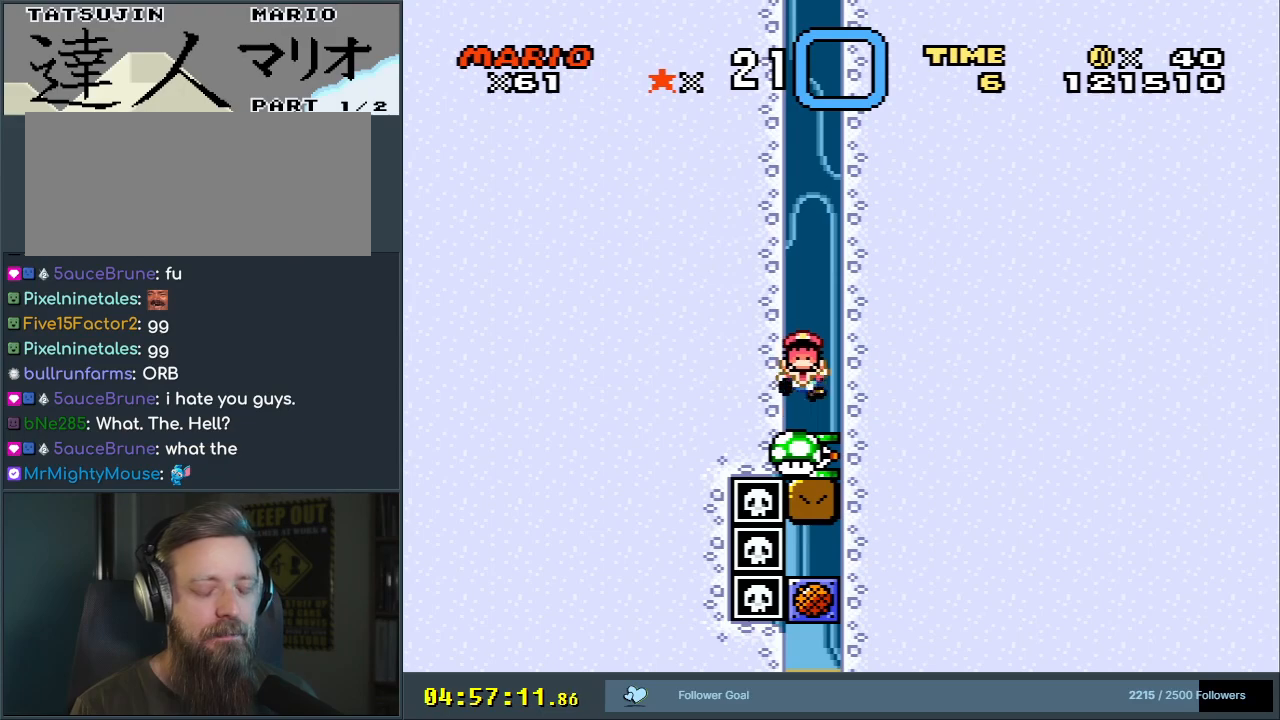
{"buttons": [], "events": [[167, "A", "up"], [400, "A", "down"], [483, "A", "up"]]}
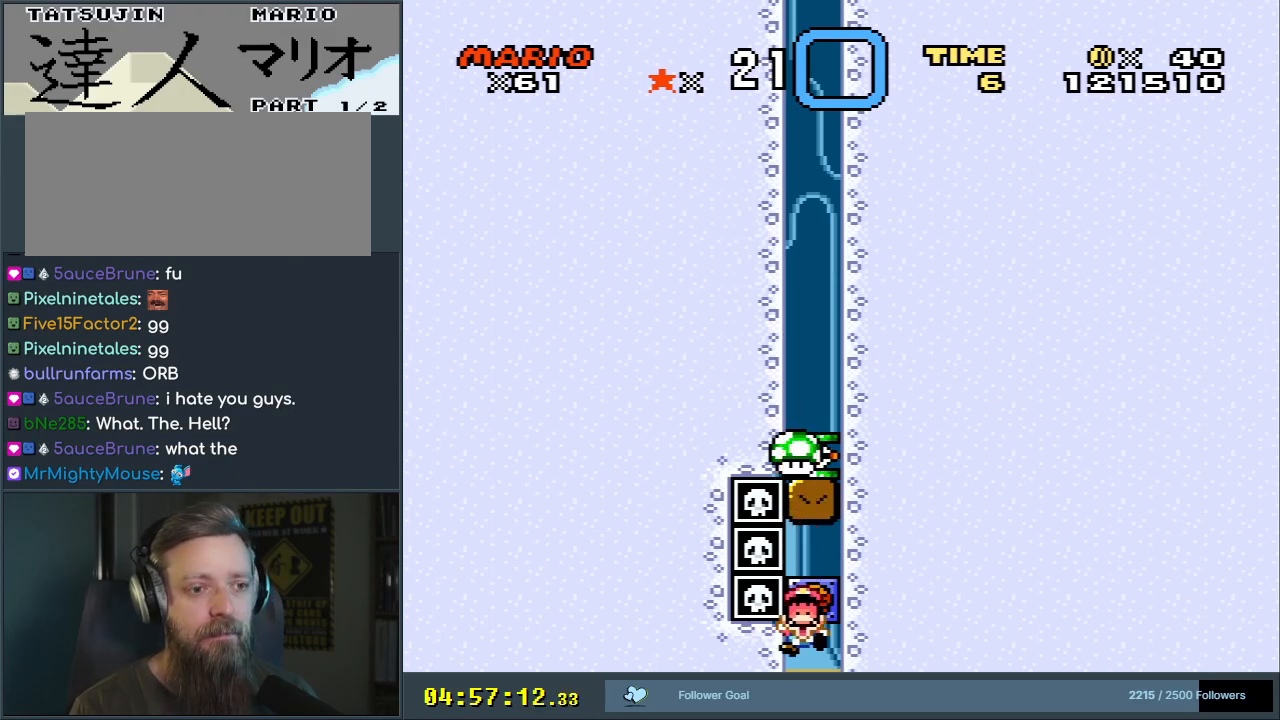
{"buttons": [], "events": [[150, "A", "down"], [217, "A", "up"]]}
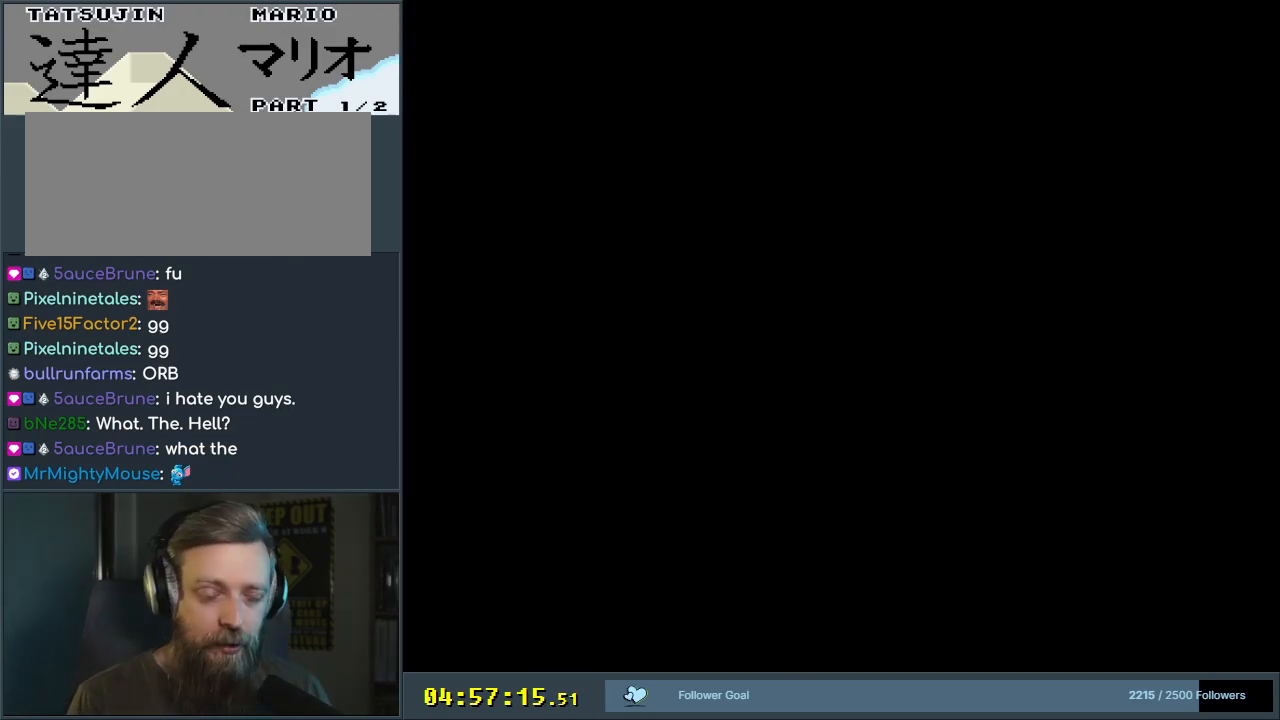
{"buttons": [], "events": []}
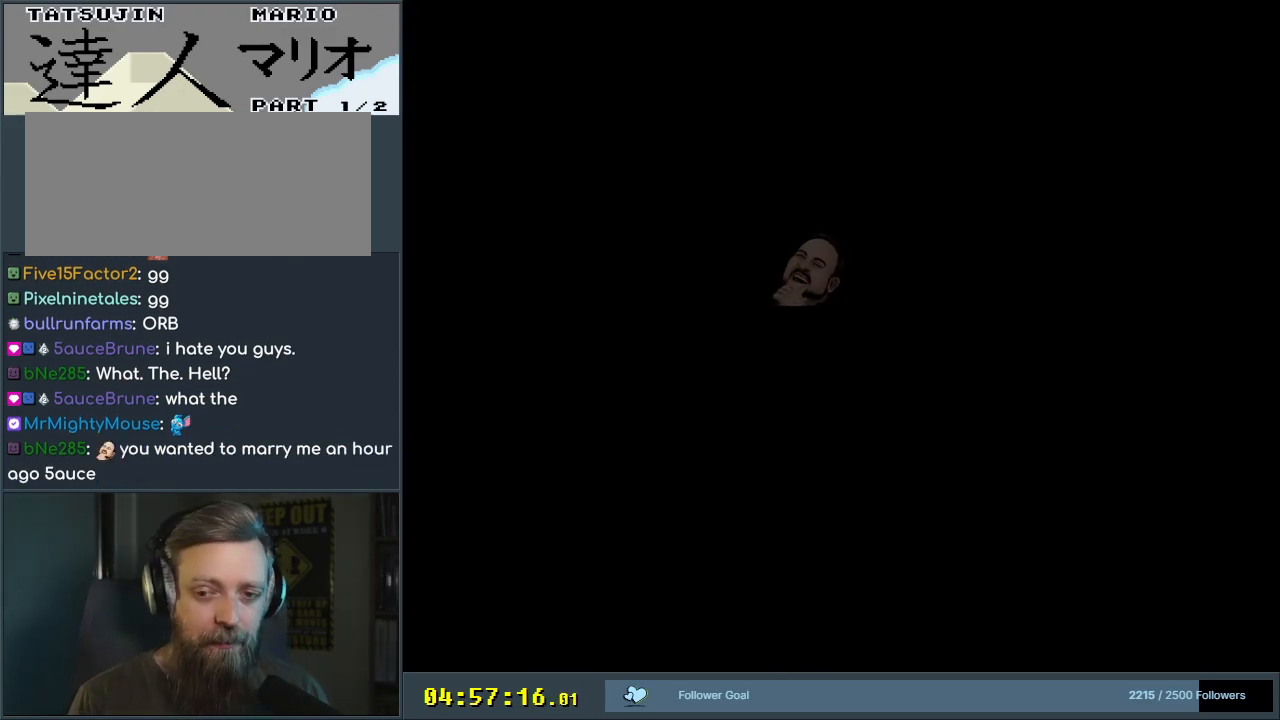
{"buttons": ["A"], "events": [[417, "A", "down"]]}
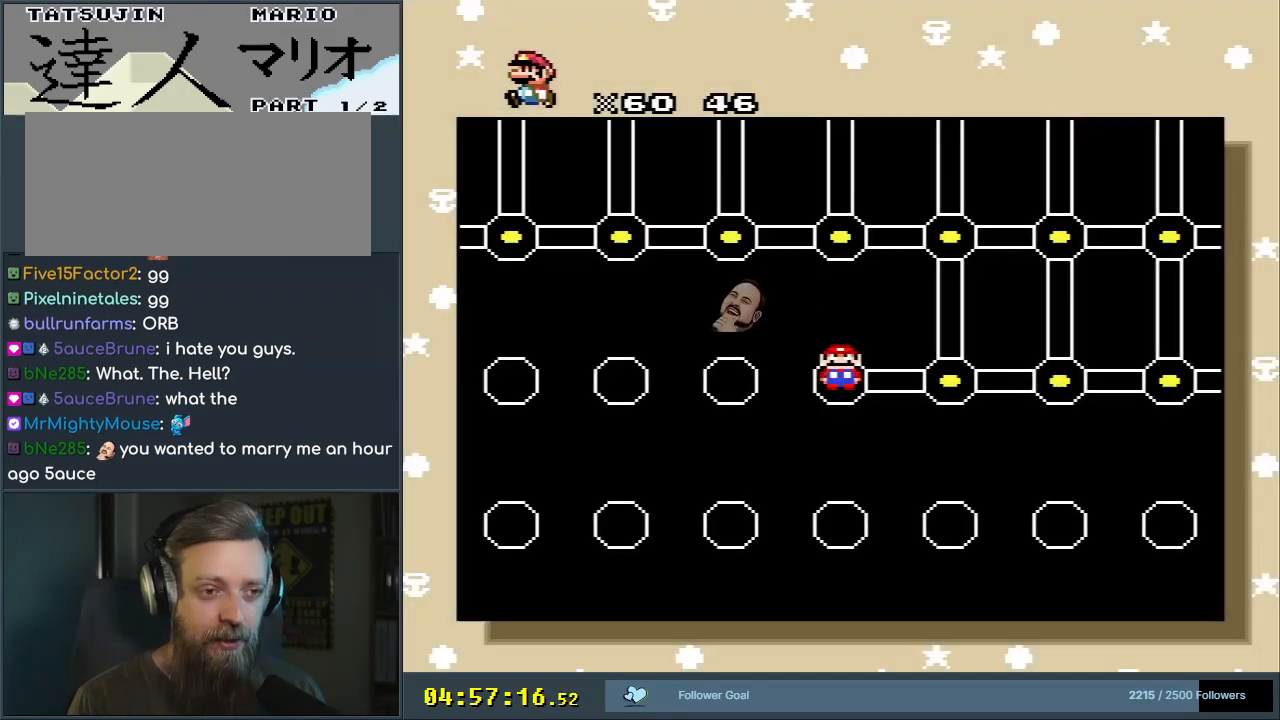
{"buttons": ["A"], "events": [[33, "A", "up"], [100, "A", "down"], [200, "A", "up"], [283, "A", "down"], [300, "A", "up"], [500, "A", "down"]]}
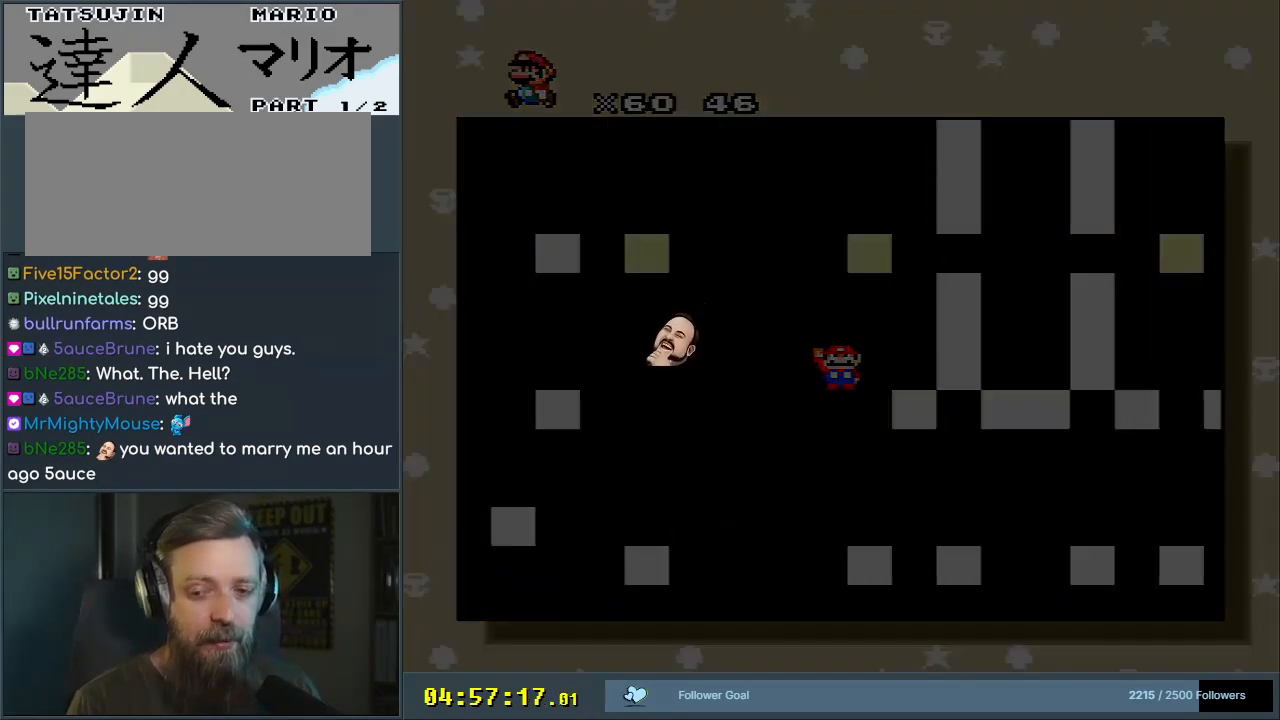
{"buttons": [], "events": [[117, "A", "up"]]}
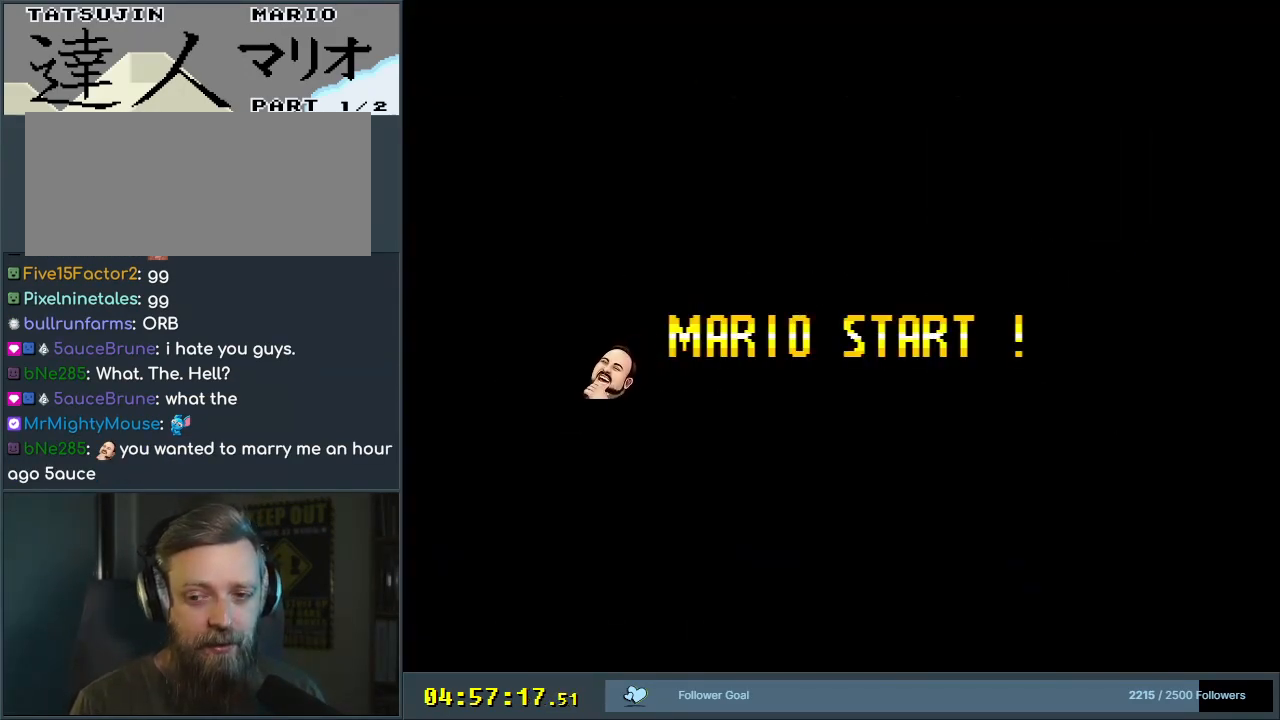
{"buttons": [], "events": []}
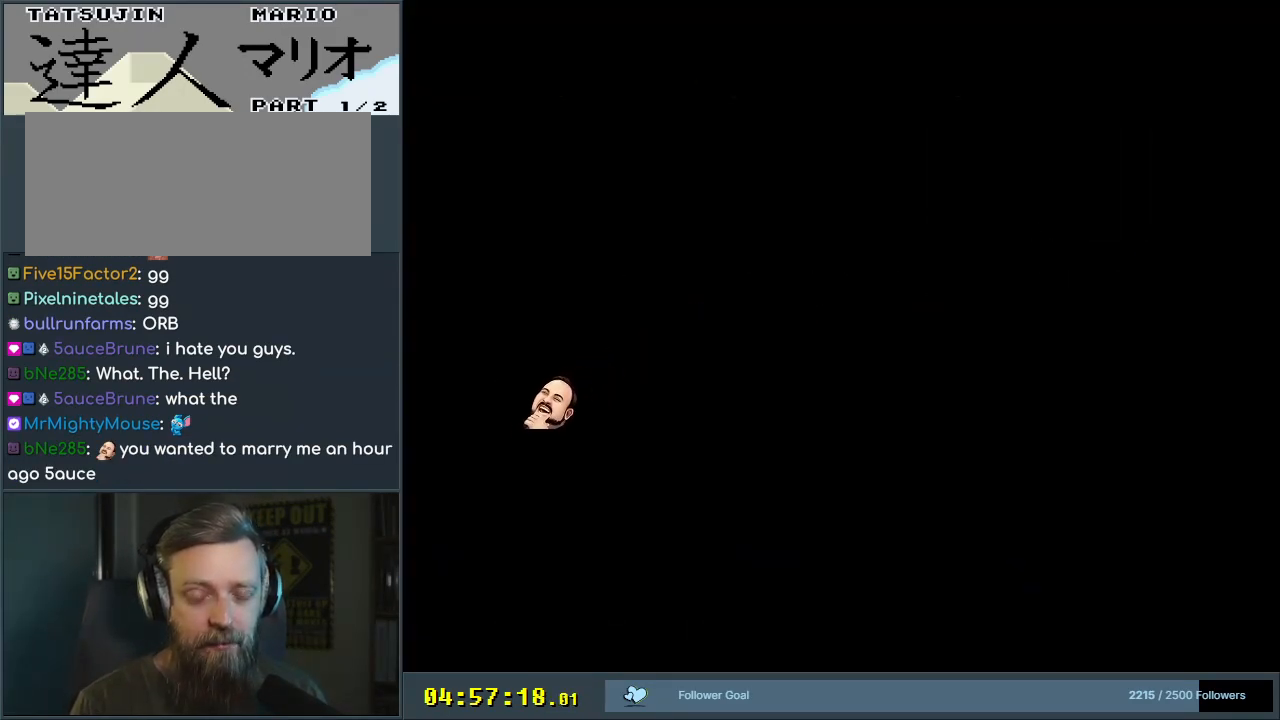
{"buttons": [], "events": []}
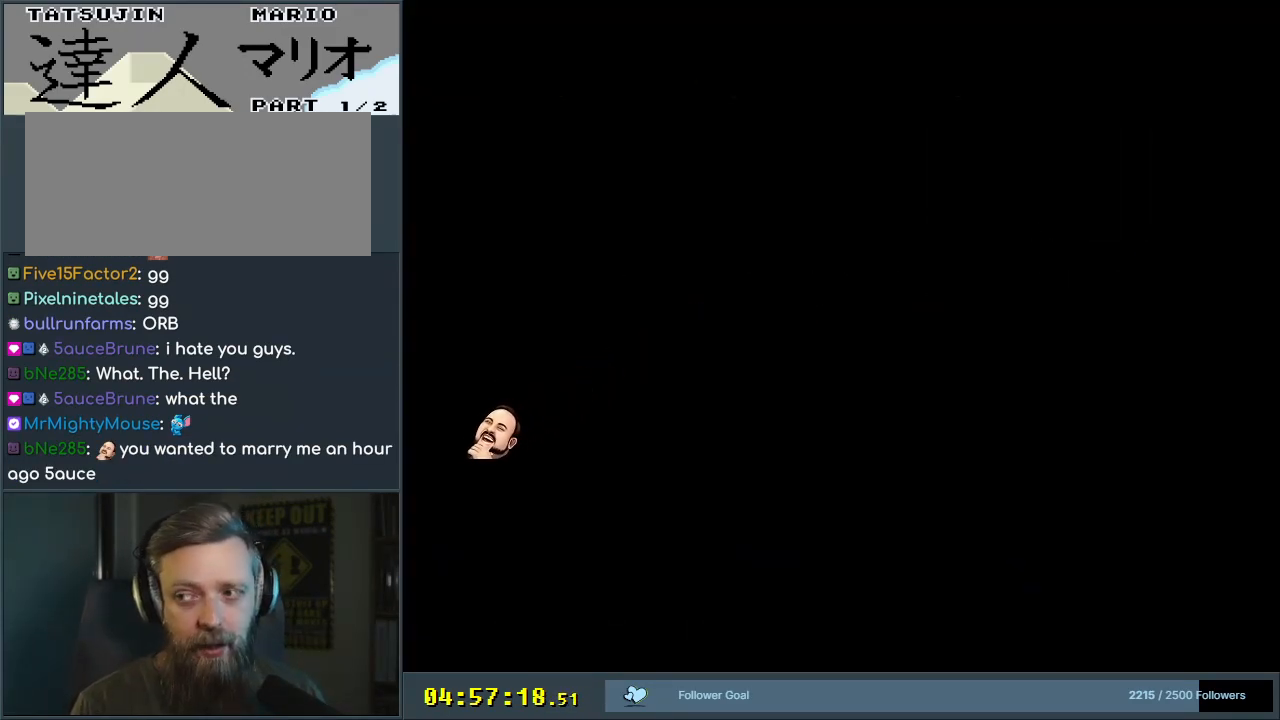
{"buttons": [], "events": []}
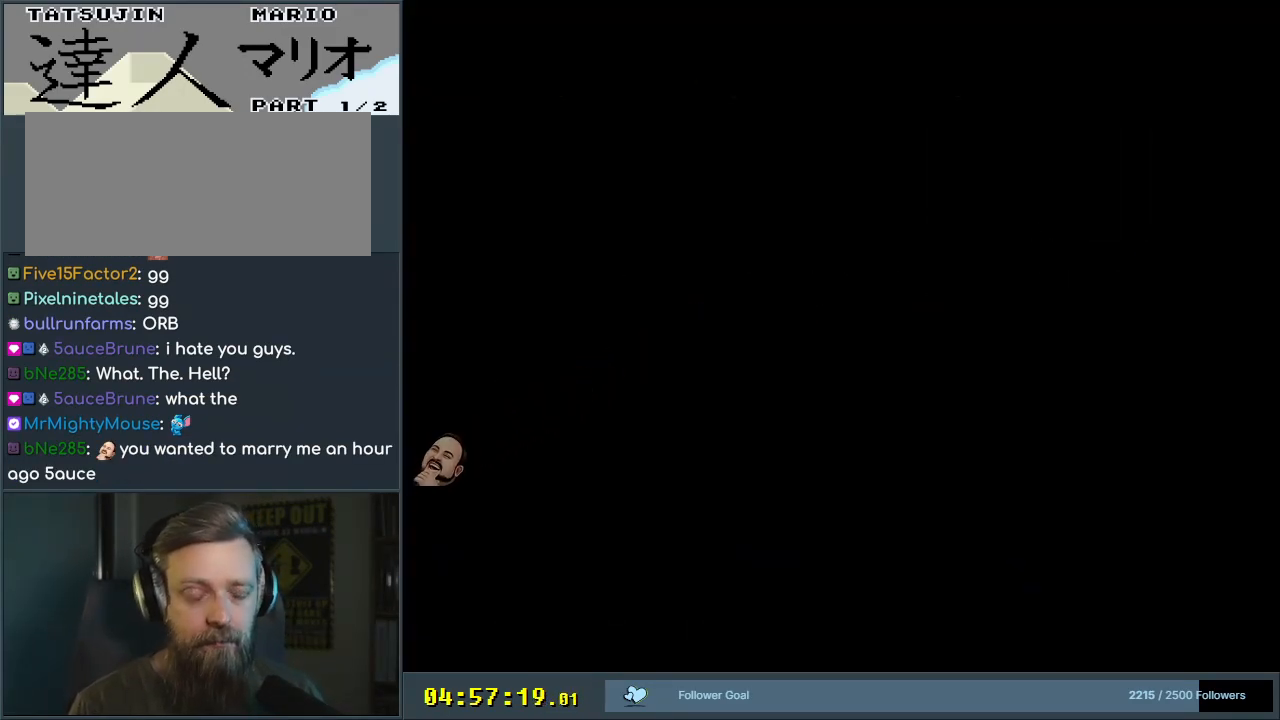
{"buttons": [], "events": []}
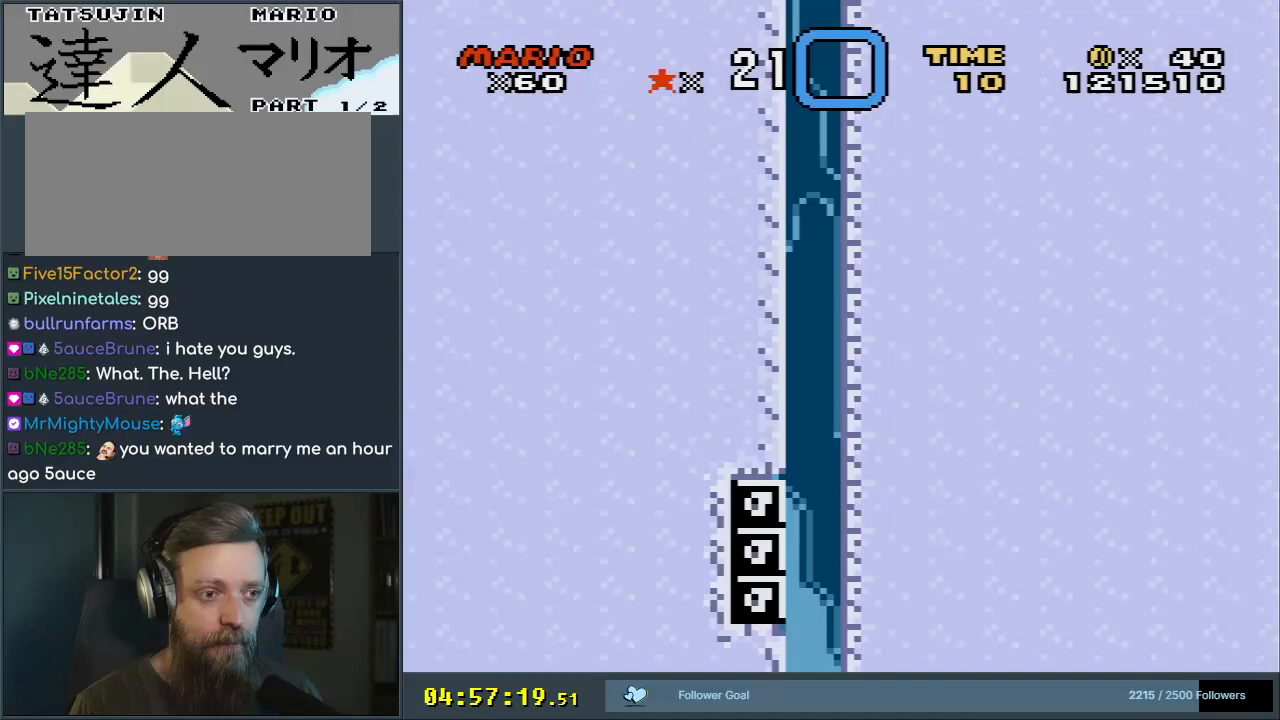
{"buttons": [], "events": []}
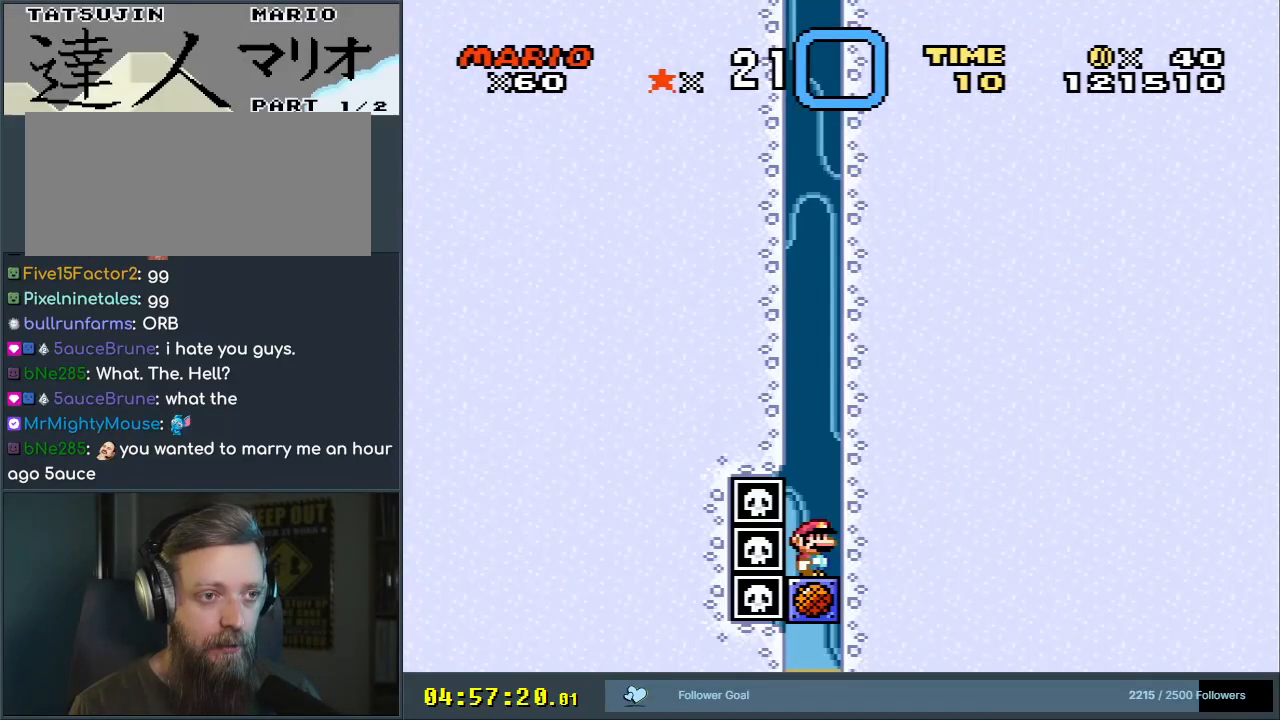
{"buttons": [], "events": []}
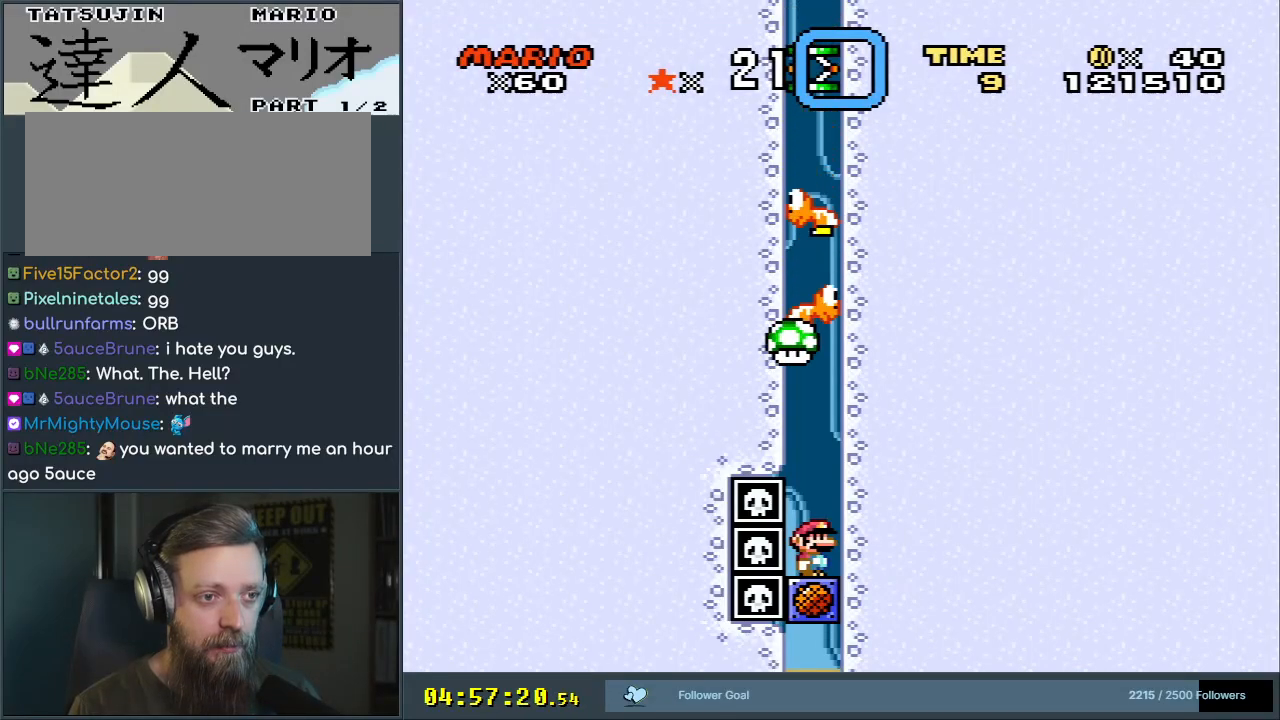
{"buttons": ["R1"], "events": [[33, "R1", "down"]]}
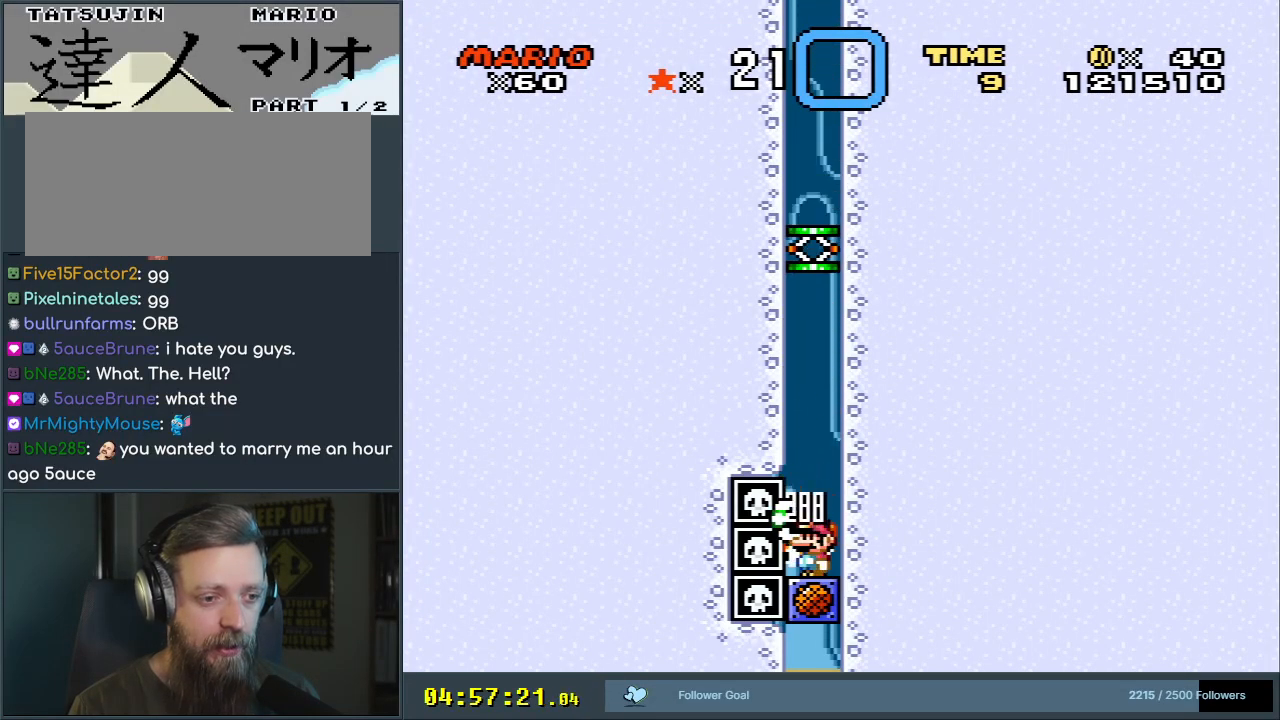
{"buttons": ["R1"], "events": [[200, "B", "down"], [300, "B", "up"]]}
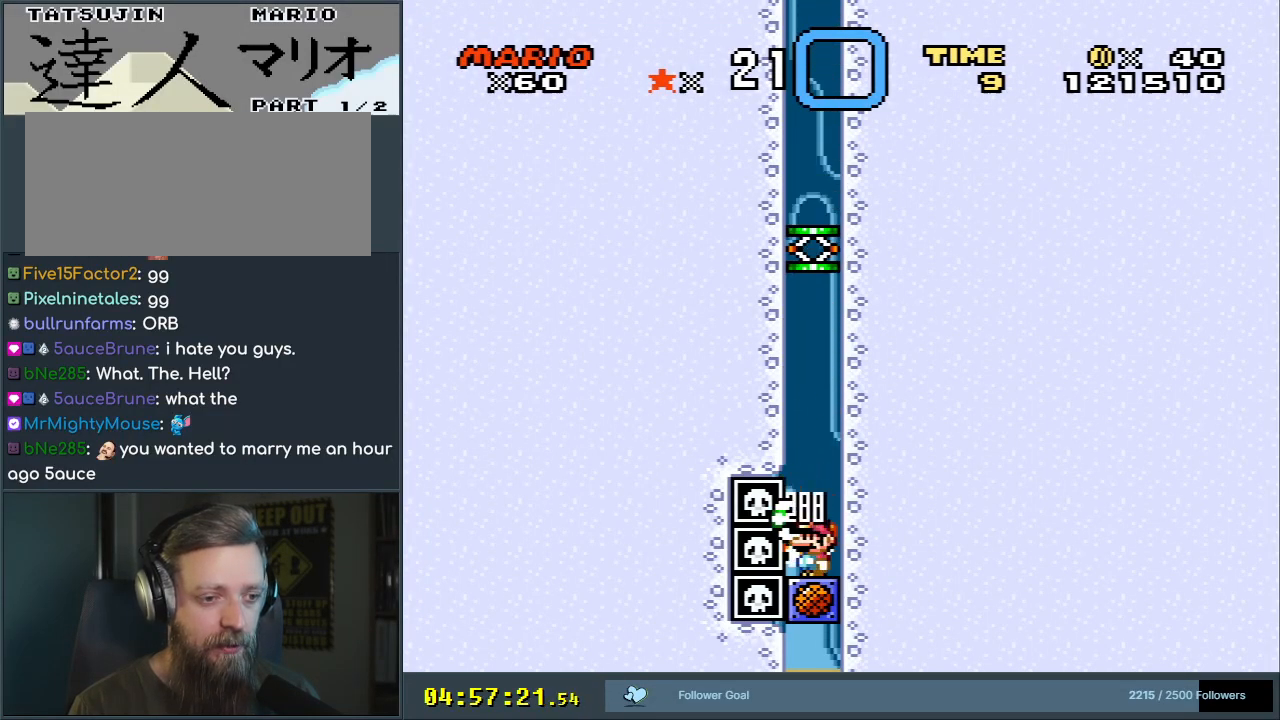
{"buttons": [], "events": [[100, "R1", "up"]]}
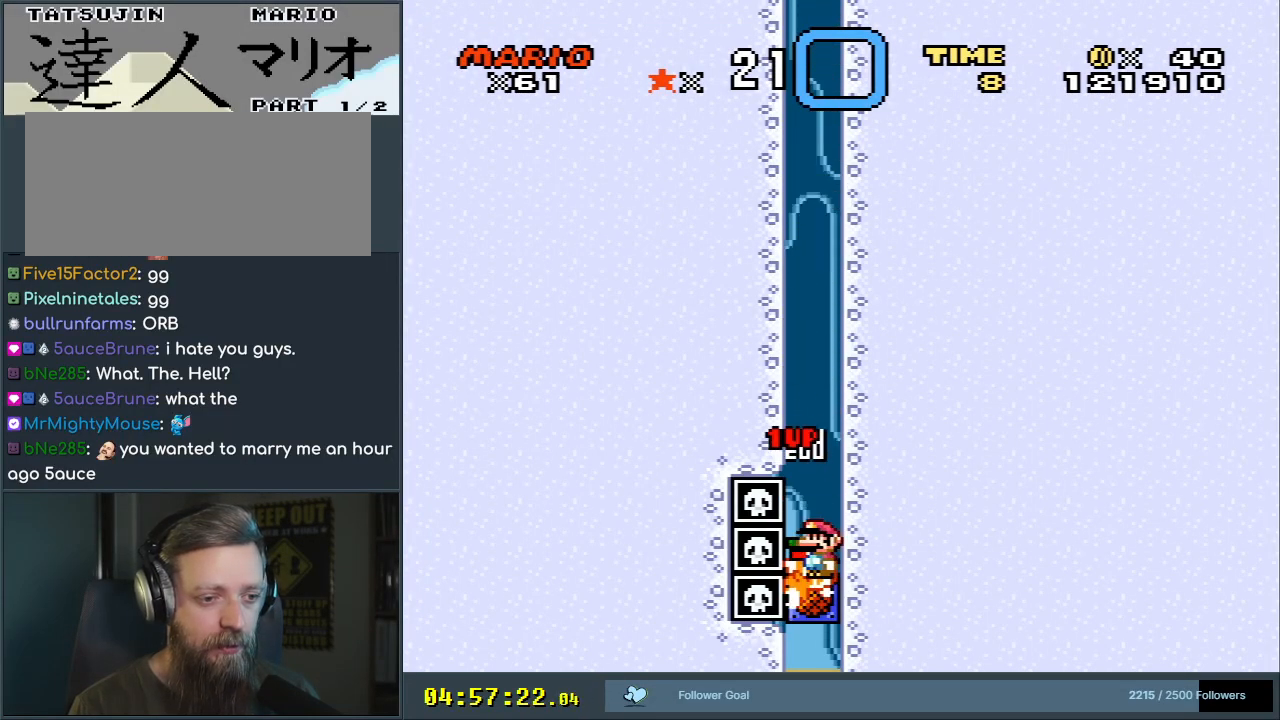
{"buttons": ["B"], "events": [[100, "B", "down"]]}
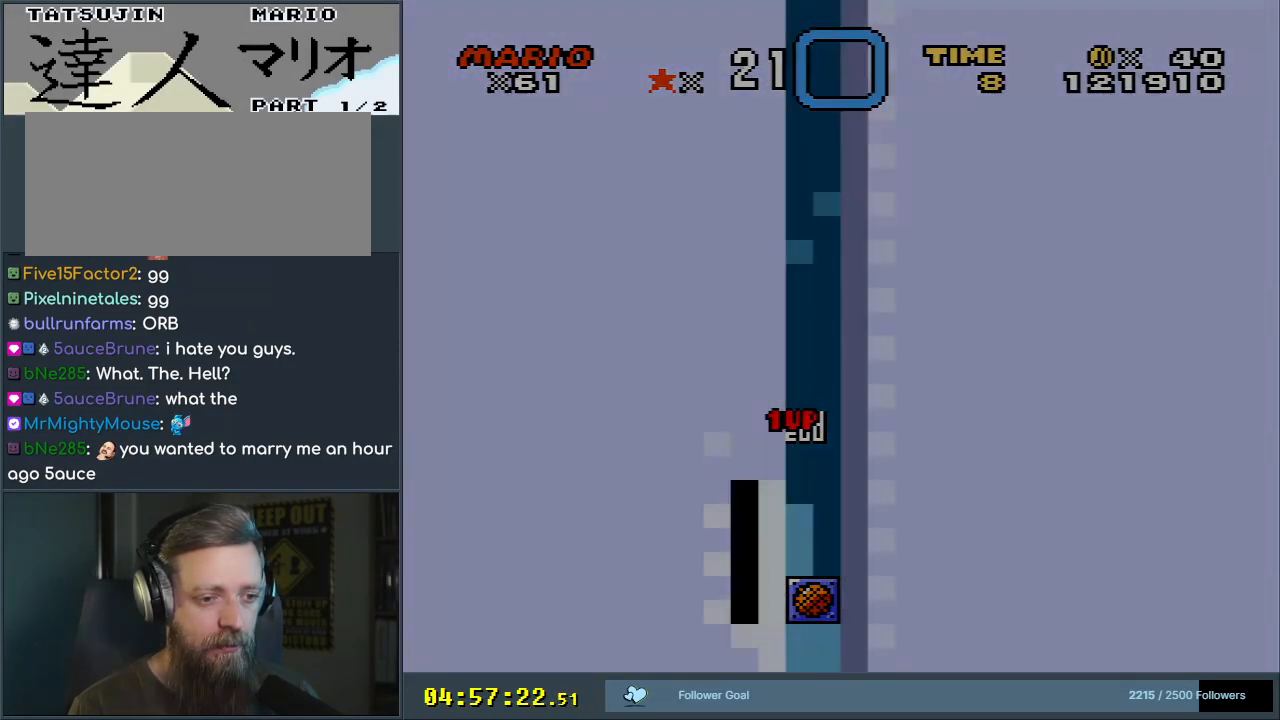
{"buttons": [], "events": [[250, "B", "up"]]}
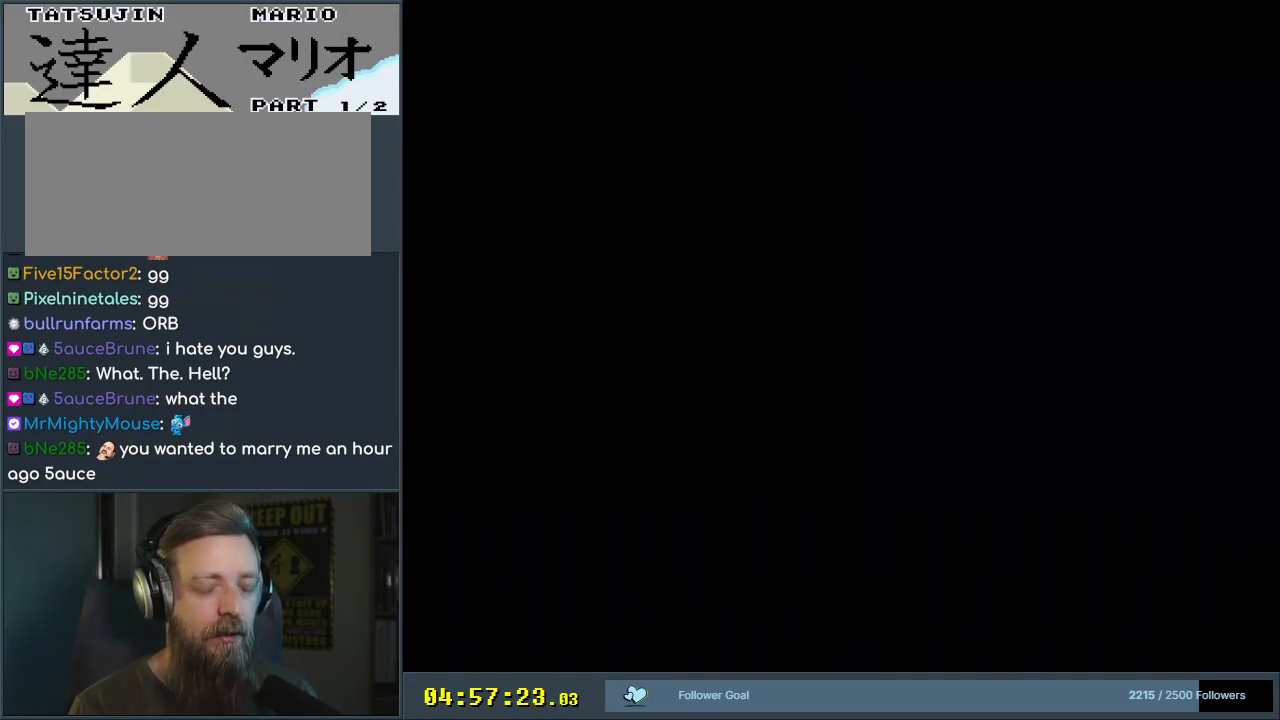
{"buttons": [], "events": []}
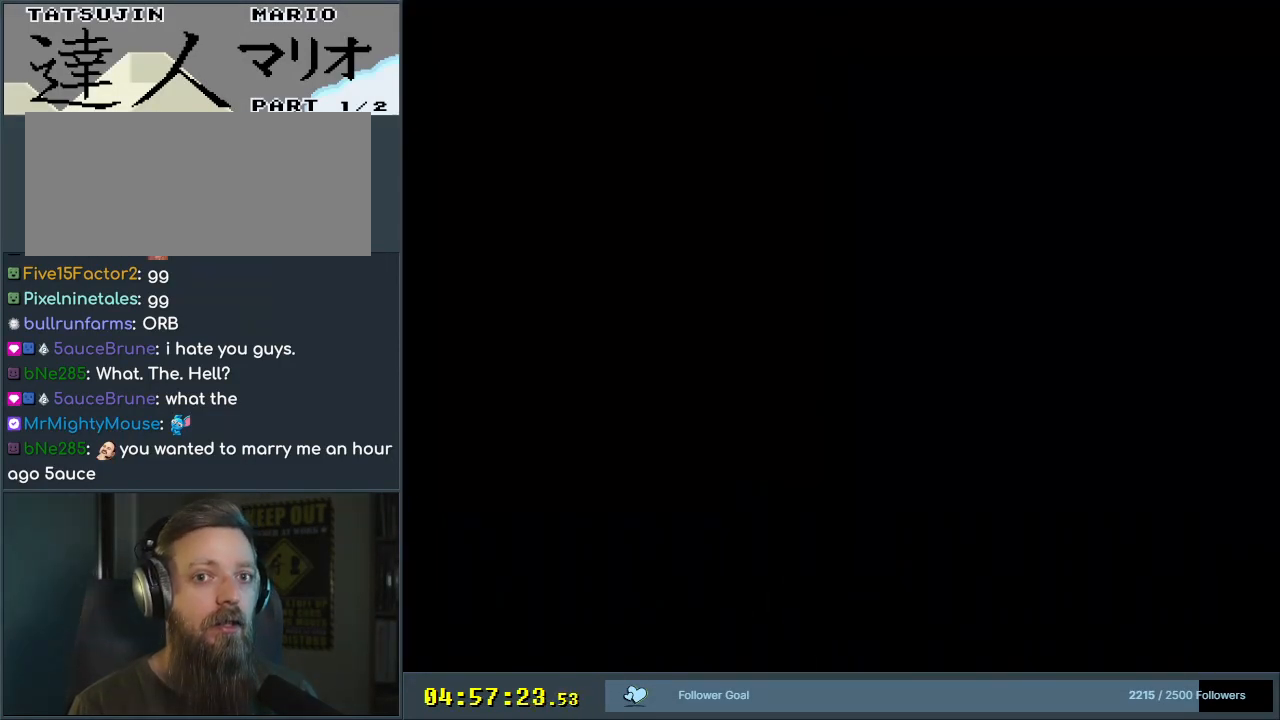
{"buttons": [], "events": []}
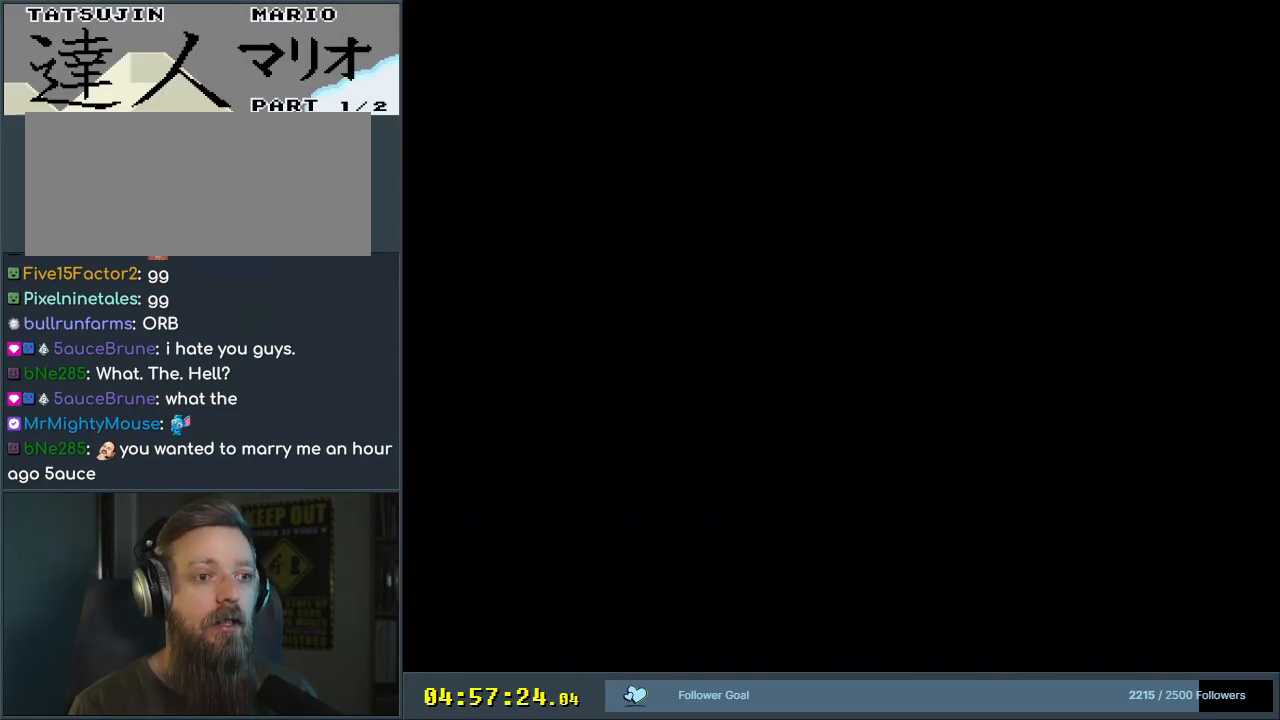
{"buttons": [], "events": []}
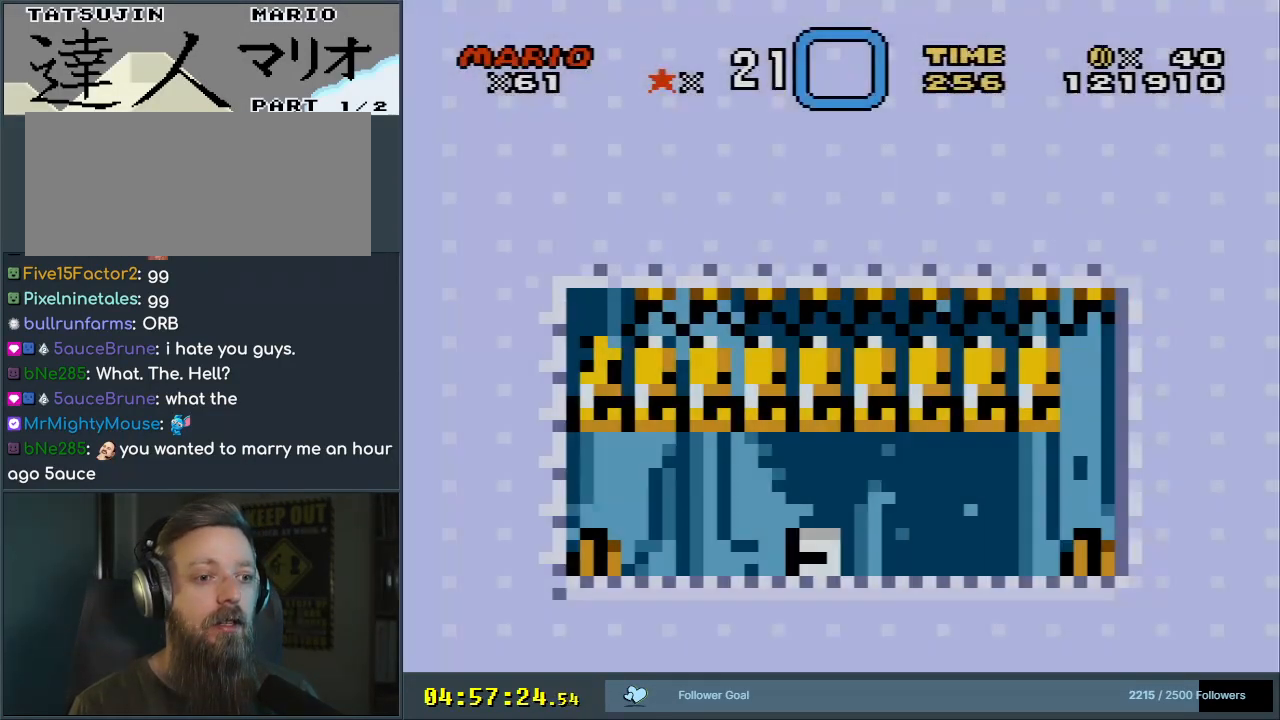
{"buttons": [], "events": []}
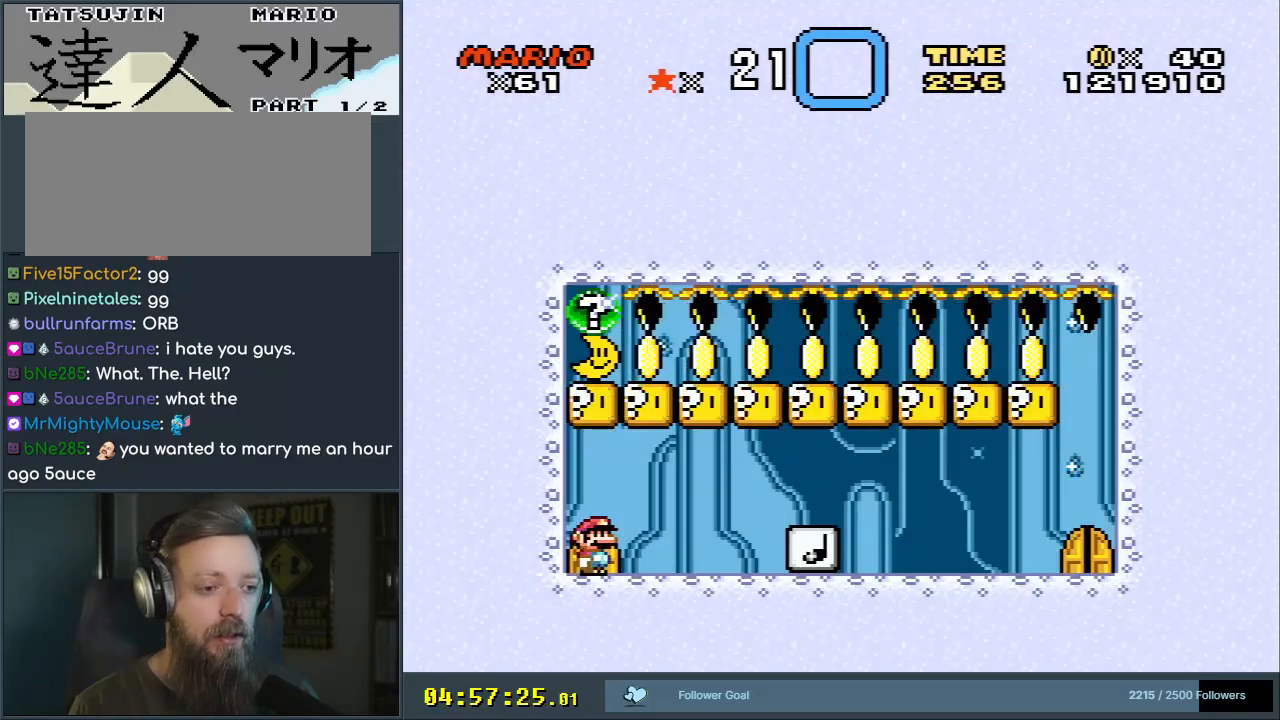
{"buttons": ["DPAD_RIGHT"], "events": [[350, "DPAD_RIGHT", "down"]]}
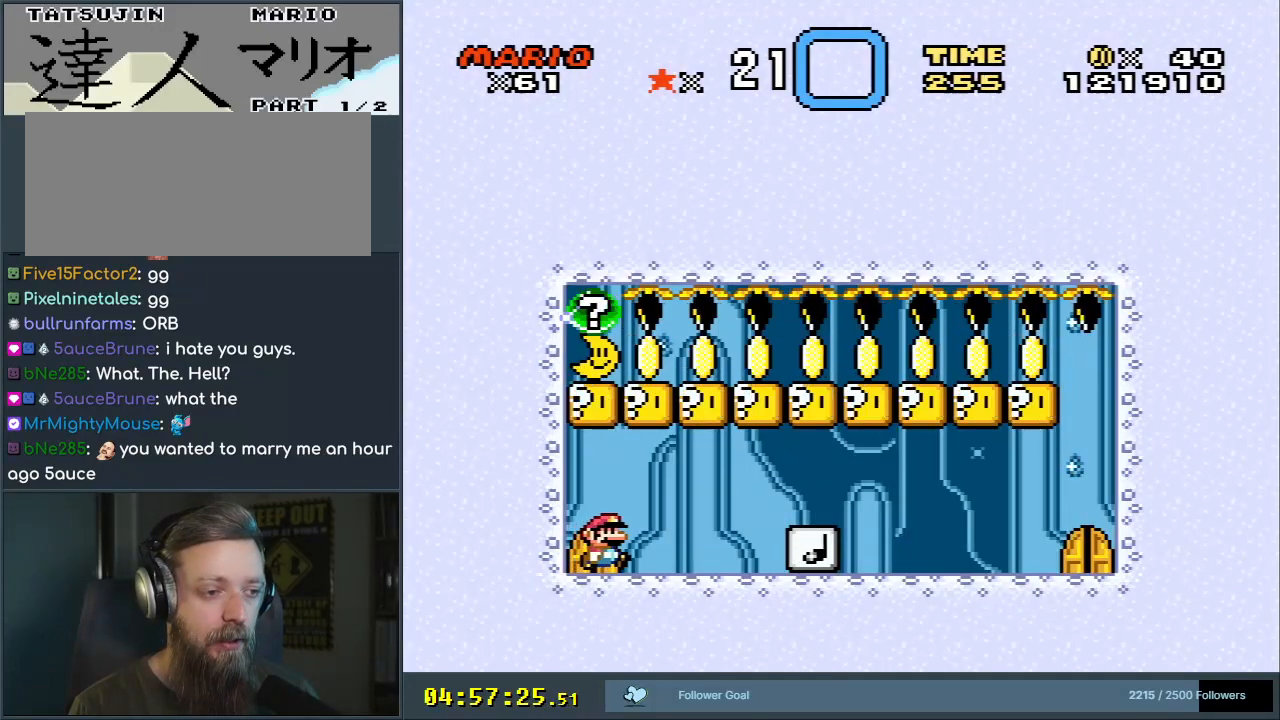
{"buttons": ["Y"], "events": [[17, "Y", "down"], [83, "DPAD_RIGHT", "up"], [333, "DPAD_LEFT", "down"], [467, "DPAD_LEFT", "up"]]}